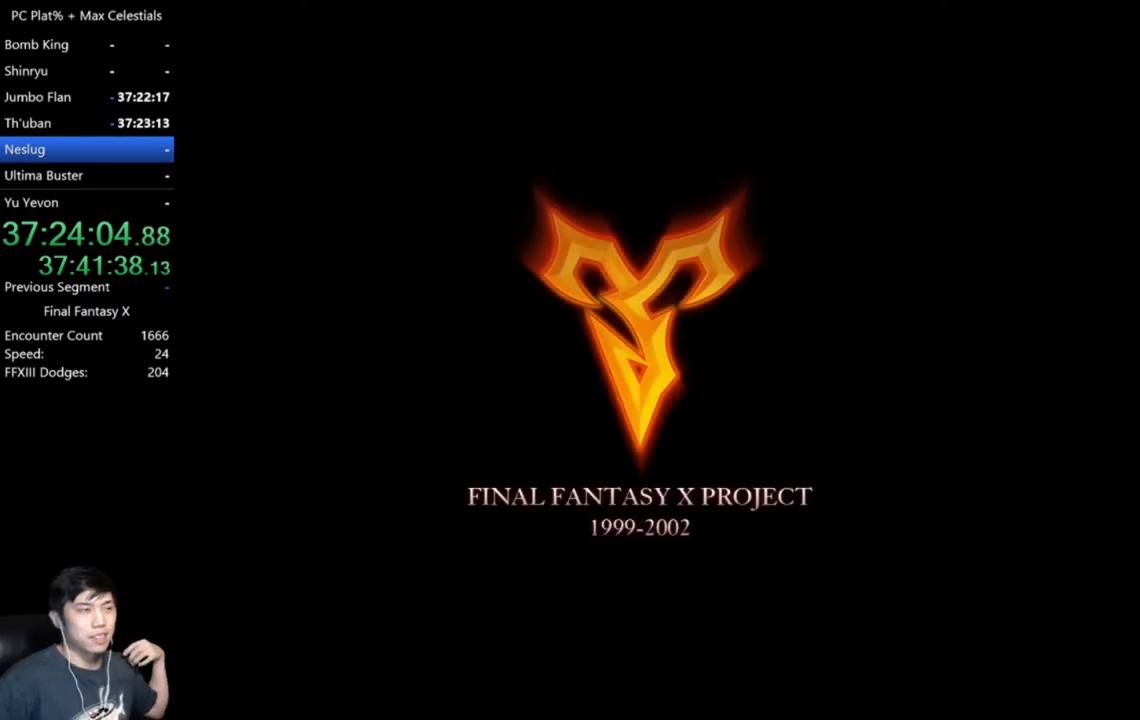
Gameplay with a controller (Xbox layout); each line is a JSON object with the inputs held at the frame after it. "events" lists button and stick changes between this image and that frame as [ms after this image, input, new state], when the widget could be followed in between.
{"buttons": ["START"], "left_stick": "center", "right_stick": "center"}
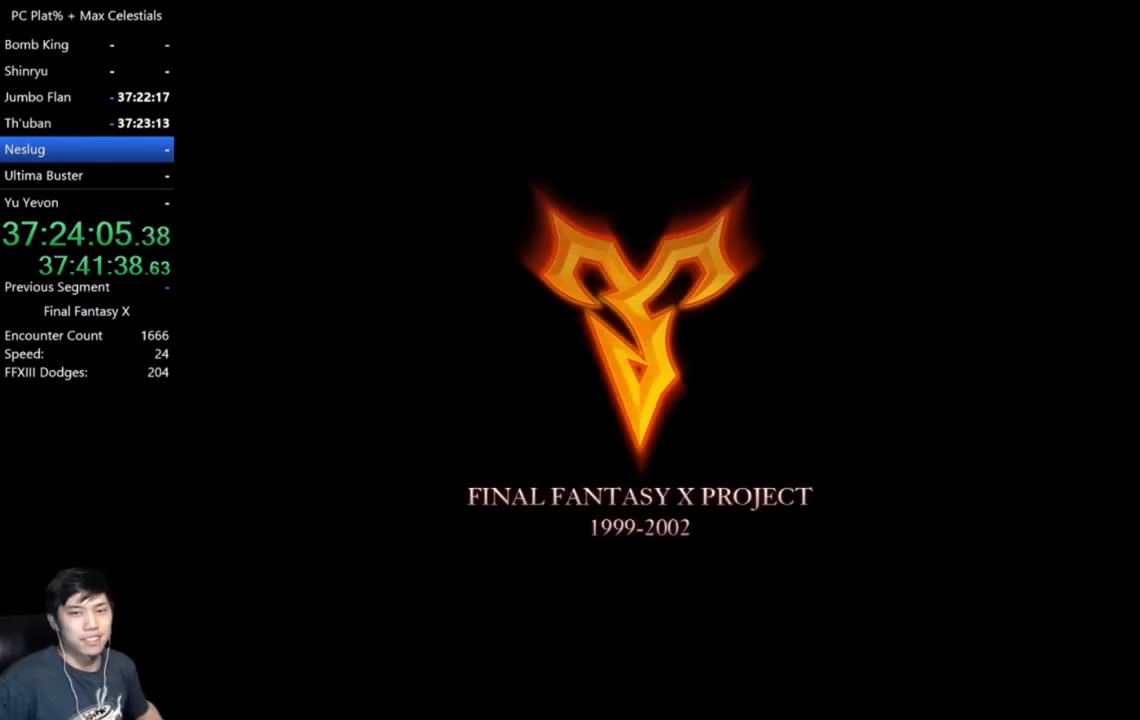
{"buttons": ["START"], "left_stick": "center", "right_stick": "center", "events": [[66, "START", "up"], [133, "START", "down"], [233, "START", "up"], [300, "START", "down"], [400, "START", "up"], [467, "START", "down"]]}
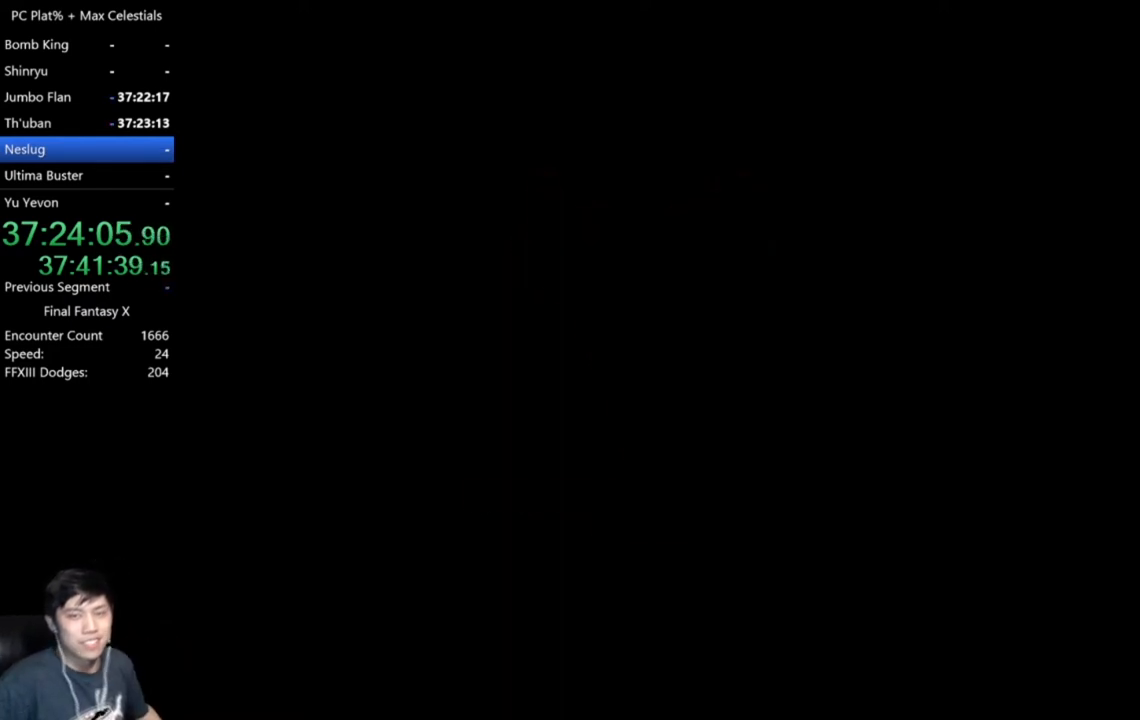
{"buttons": ["START"], "left_stick": "center", "right_stick": "center", "events": [[67, "START", "up"], [133, "START", "down"], [200, "START", "up"], [267, "START", "down"], [367, "START", "up"], [434, "START", "down"]]}
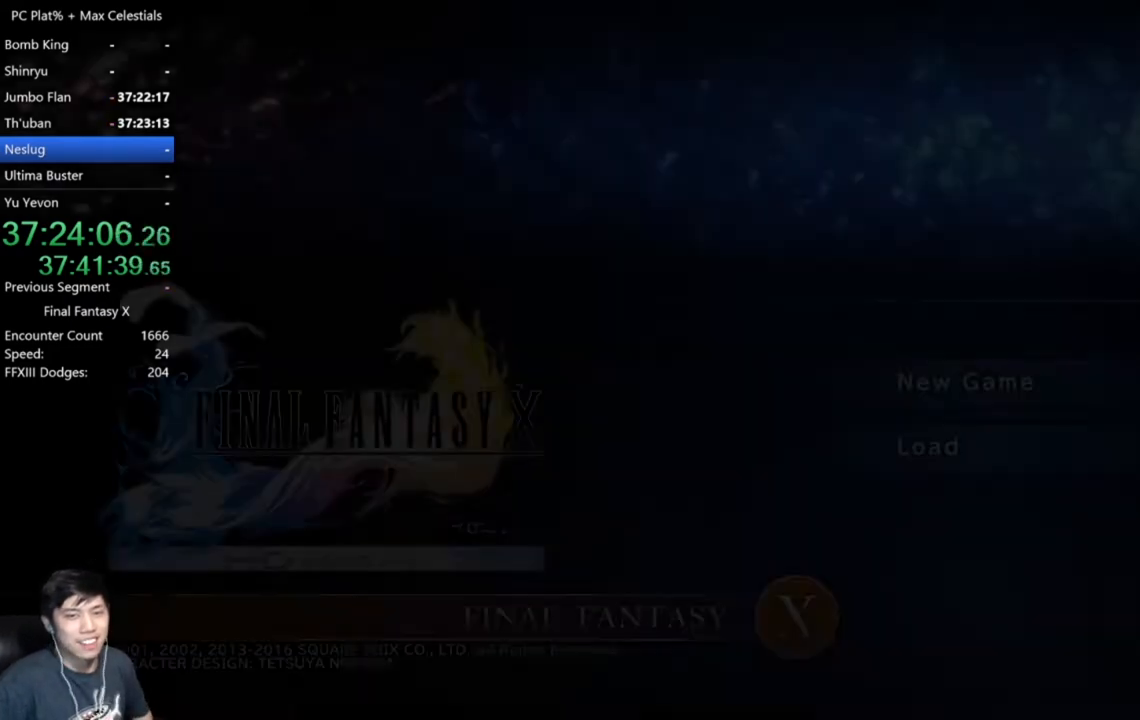
{"buttons": ["A"], "left_stick": "center", "right_stick": "center", "events": [[33, "START", "up"], [433, "A", "down"]]}
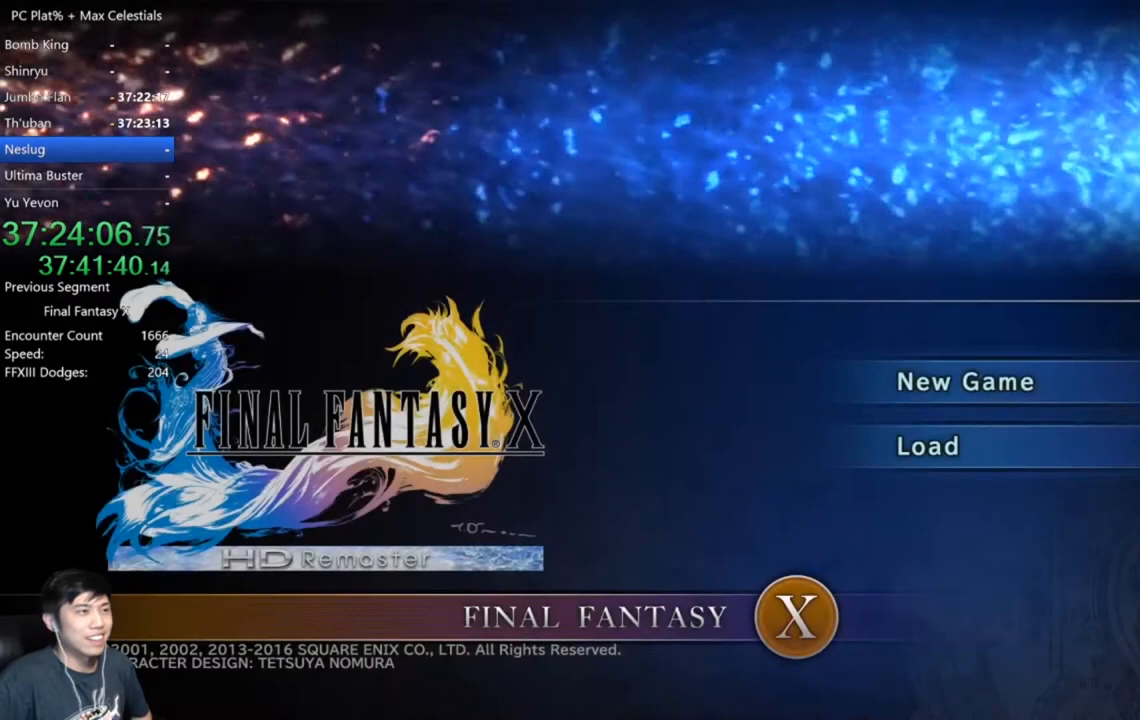
{"buttons": [], "left_stick": "center", "right_stick": "center", "events": [[33, "A", "up"], [100, "A", "down"], [167, "A", "up"], [234, "A", "down"], [334, "A", "up"]]}
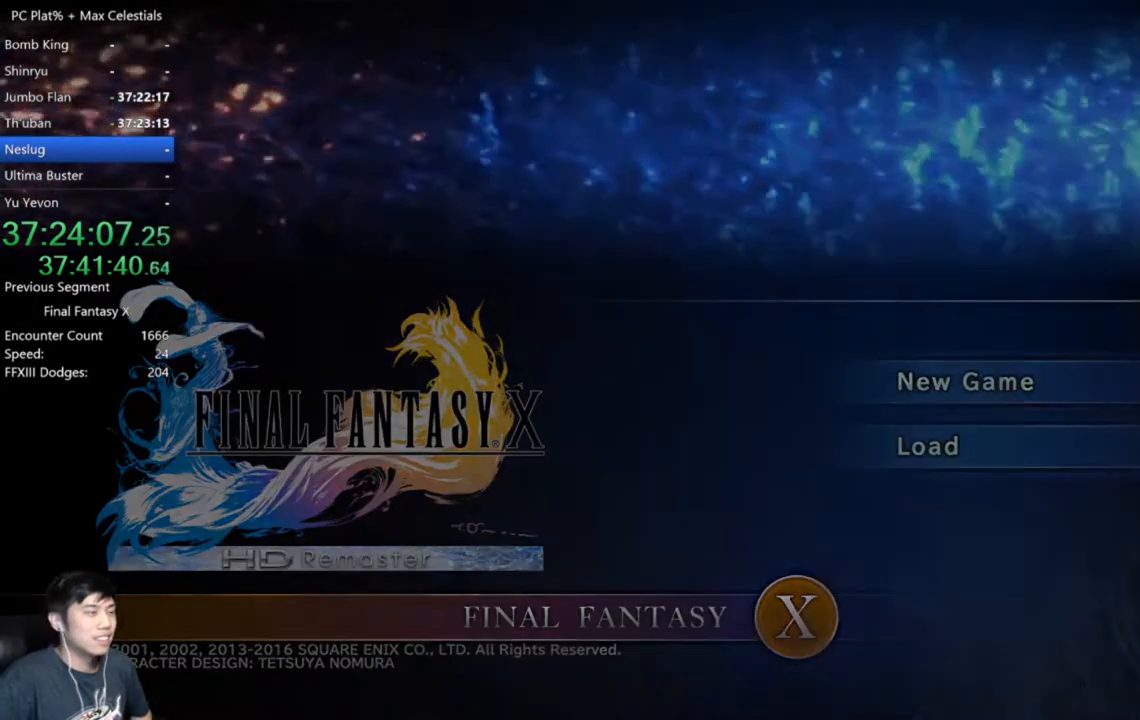
{"buttons": [], "left_stick": "center", "right_stick": "center", "events": []}